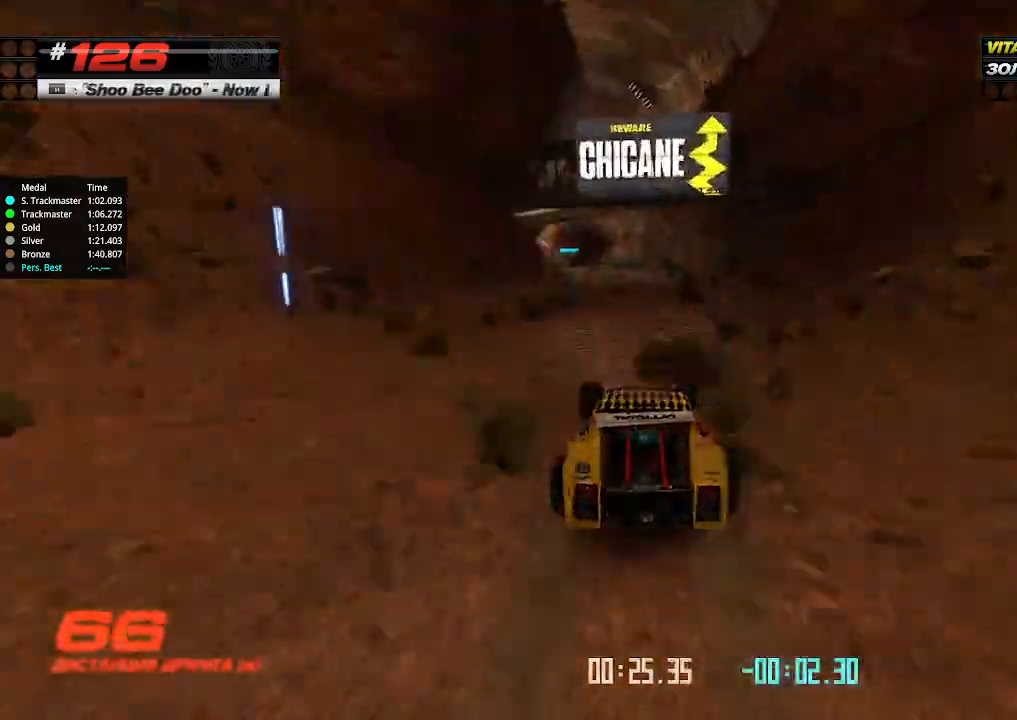
Gameplay with keyboard; each line is a JSON object with the keys held at the frame after it. "events" lists presses ("down") and releases ("up") of "down", "left", "right" and "up" between this image and that frame as [ms after this image, input, new state], when the widget could be followed in between. No other keys are recorded. Mouse input is not recorded.
{"keys": ["up"], "events": []}
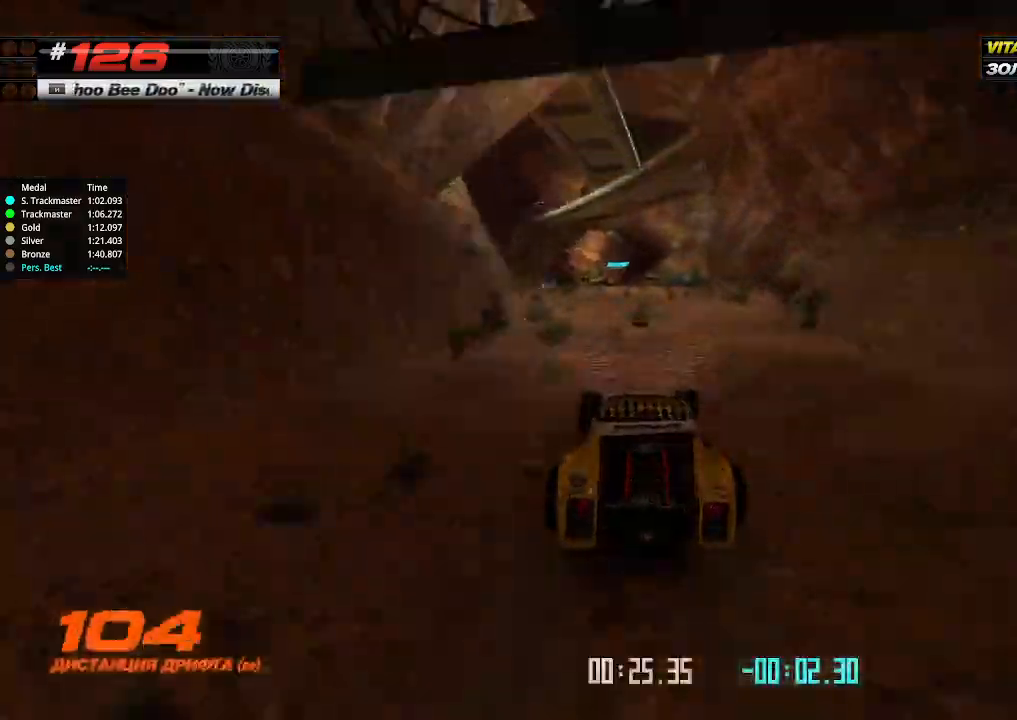
{"keys": ["up"], "events": [[134, "left", "down"], [200, "left", "up"]]}
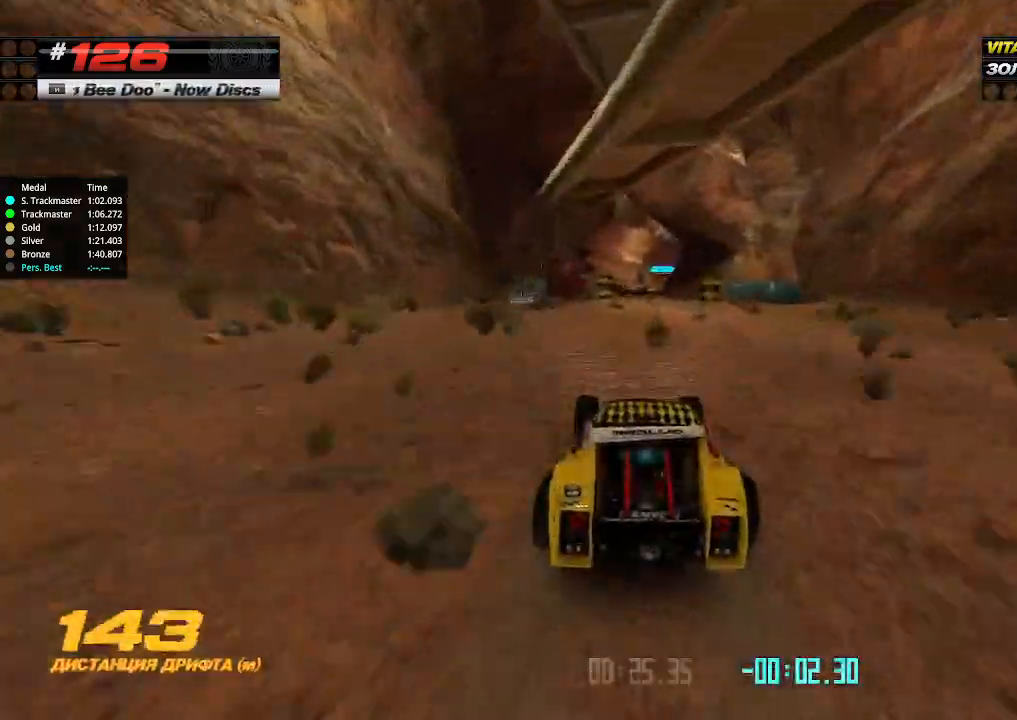
{"keys": ["up"], "events": []}
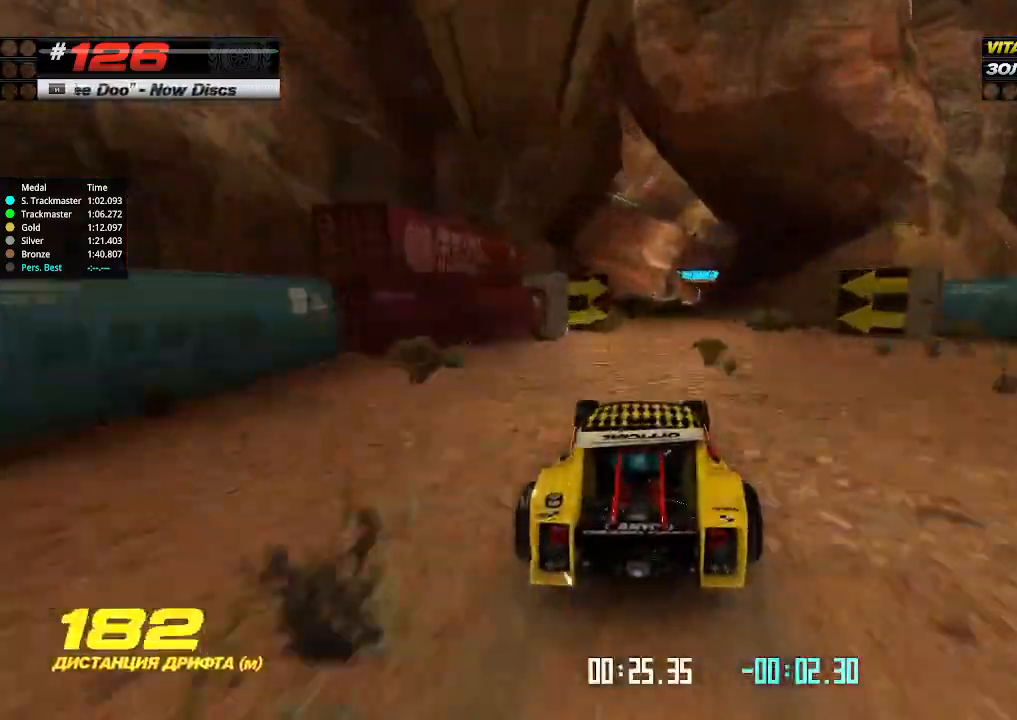
{"keys": ["up"], "events": [[367, "right", "down"], [467, "right", "up"]]}
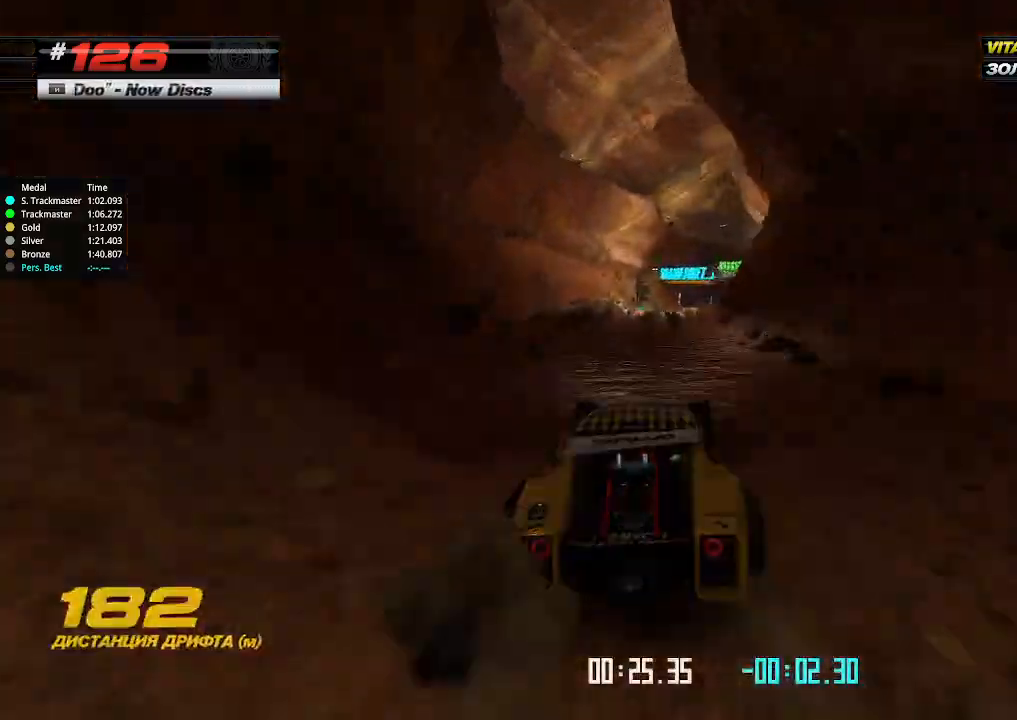
{"keys": ["right", "up"], "events": [[267, "right", "down"], [334, "right", "up"], [500, "right", "down"]]}
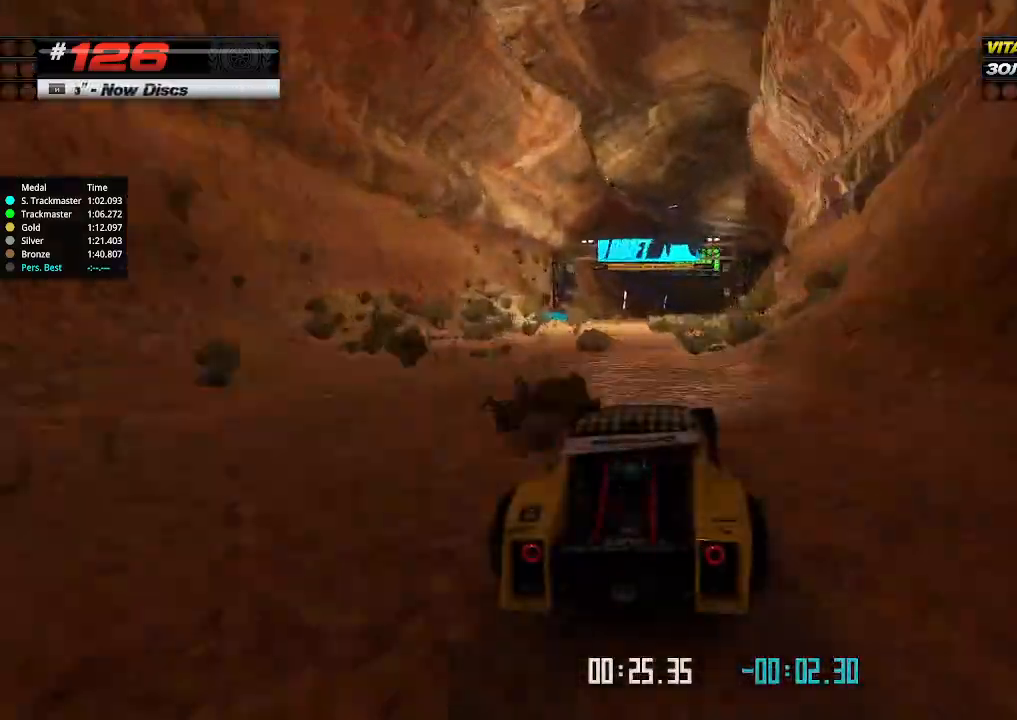
{"keys": ["right", "up"], "events": [[67, "right", "up"], [200, "right", "down"], [267, "right", "up"], [500, "right", "down"]]}
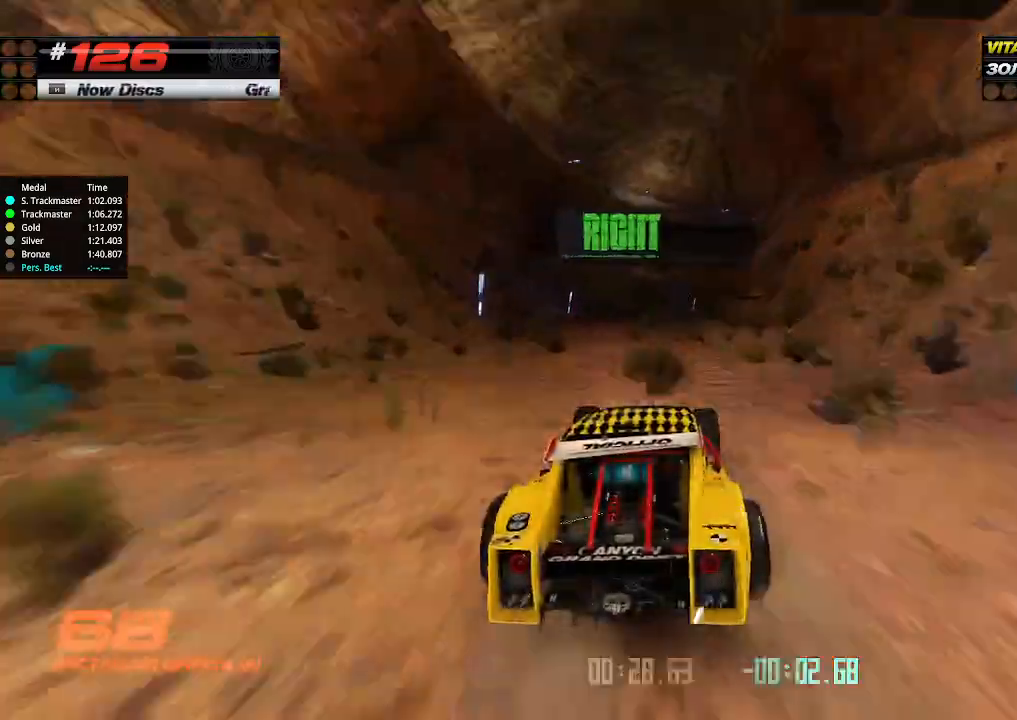
{"keys": ["right", "up"], "events": [[134, "right", "up"], [167, "down", "down"], [167, "right", "down"], [300, "down", "up"]]}
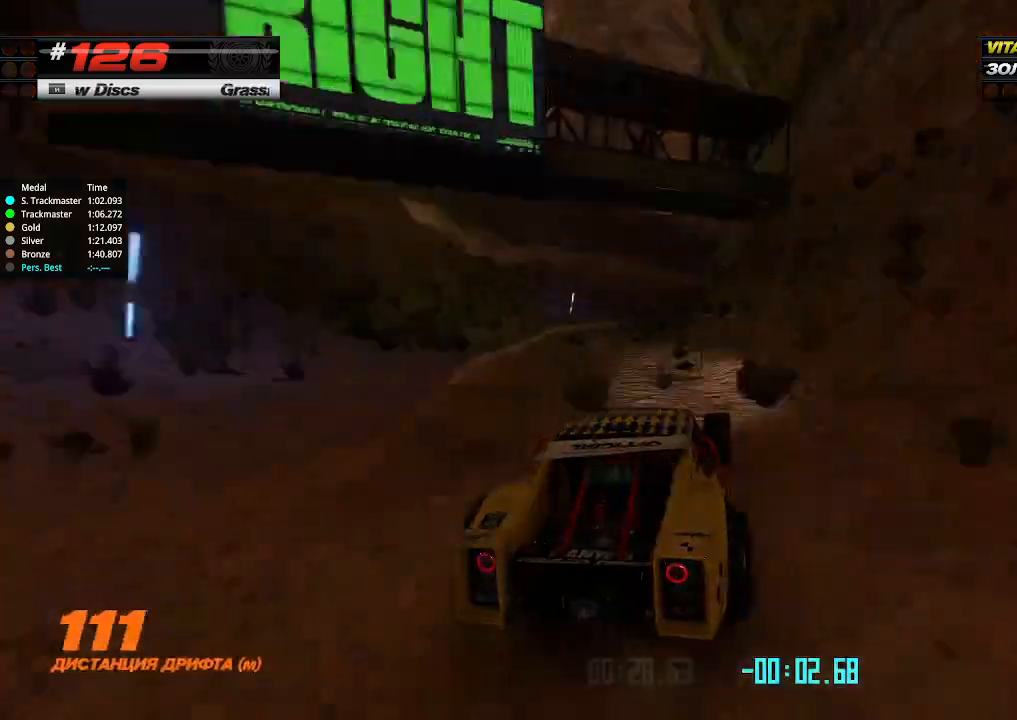
{"keys": ["right", "up"], "events": [[34, "right", "up"], [167, "left", "down"], [267, "left", "up"], [300, "right", "down"]]}
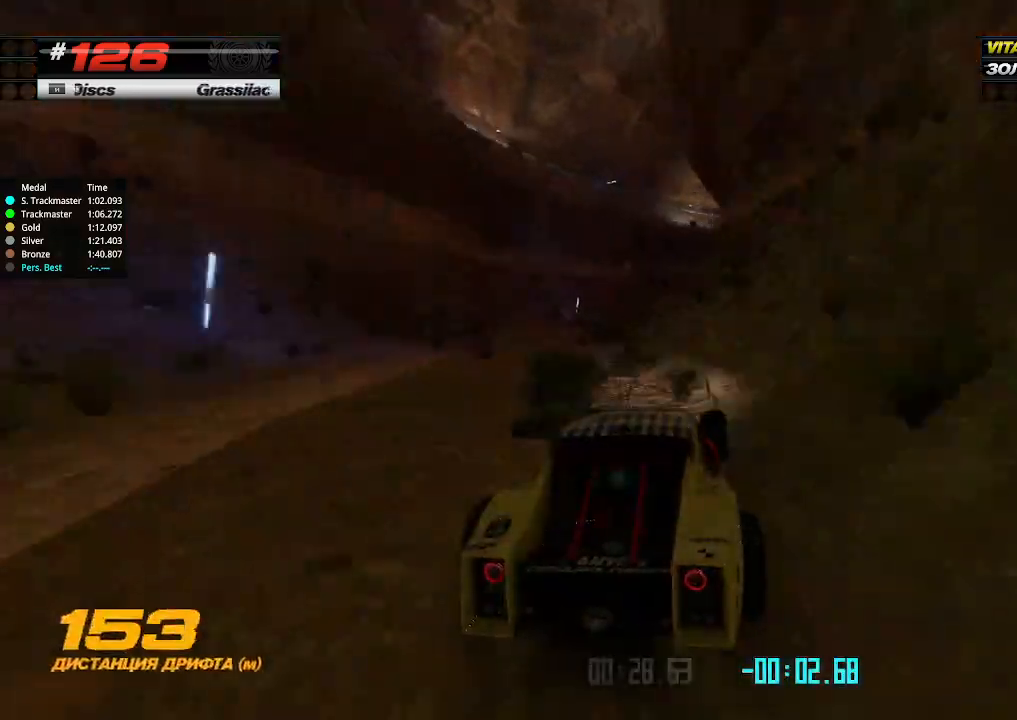
{"keys": ["left", "up"], "events": [[134, "right", "up"], [234, "right", "down"], [300, "right", "up"], [434, "left", "down"]]}
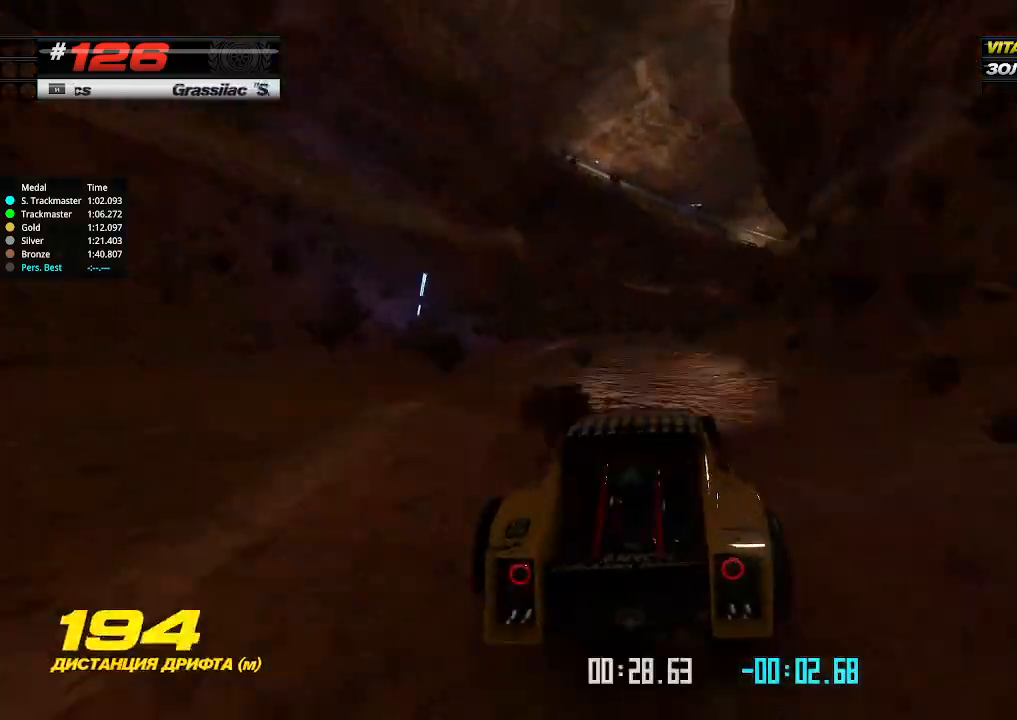
{"keys": ["right", "up"], "events": [[34, "left", "up"], [67, "right", "down"]]}
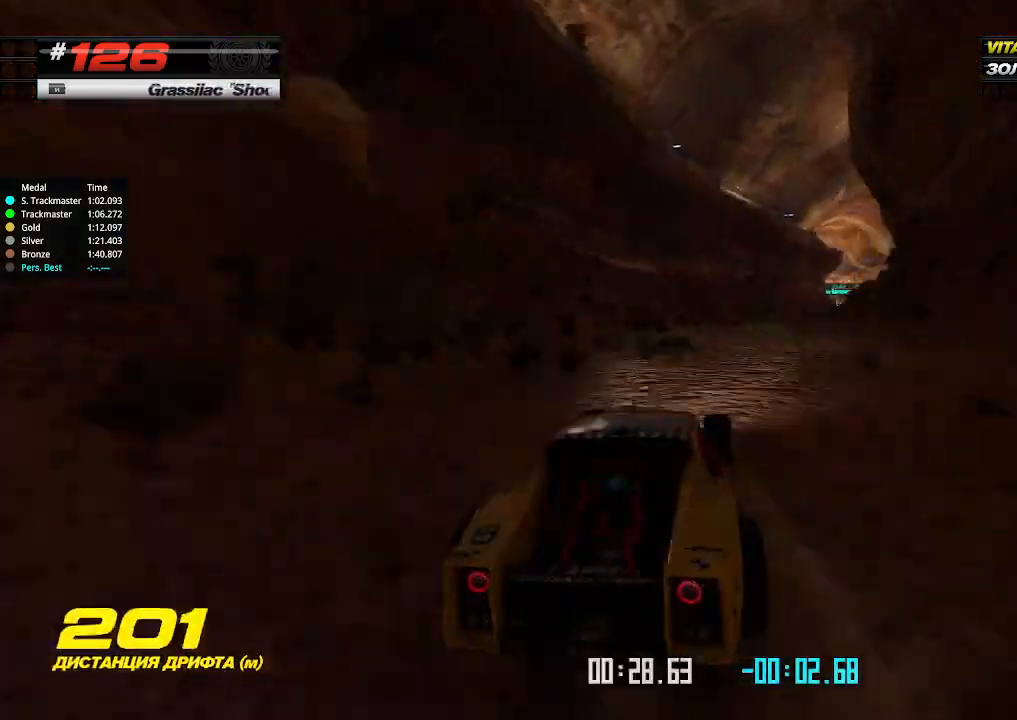
{"keys": ["up"], "events": [[67, "right", "up"], [367, "left", "down"], [400, "left", "up"]]}
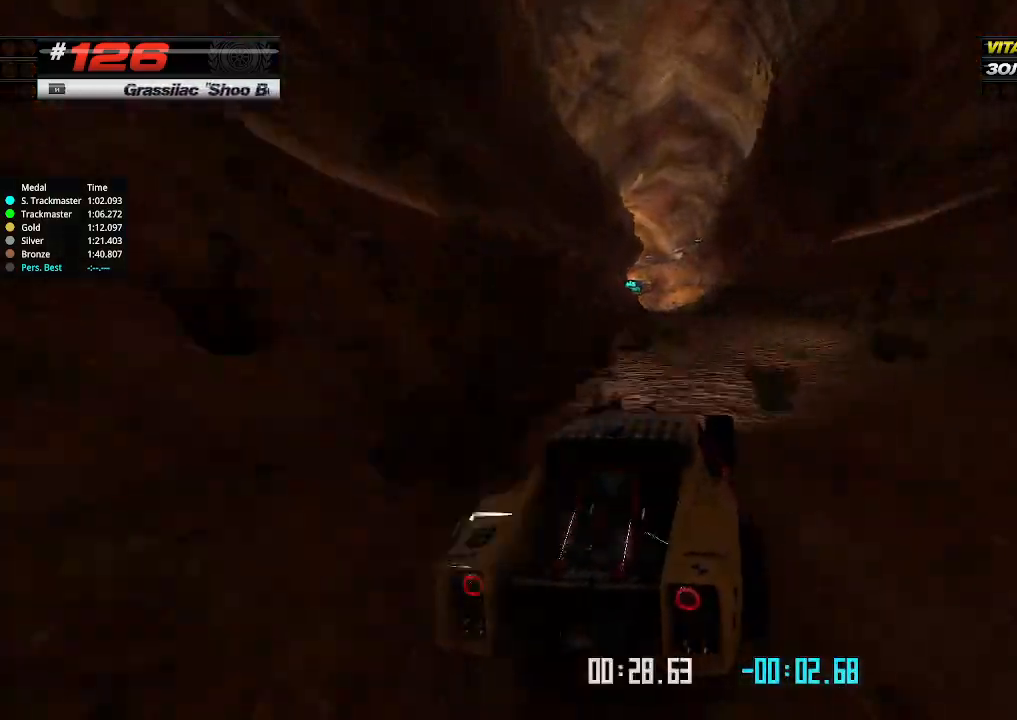
{"keys": ["up"], "events": [[367, "left", "down"], [467, "left", "up"]]}
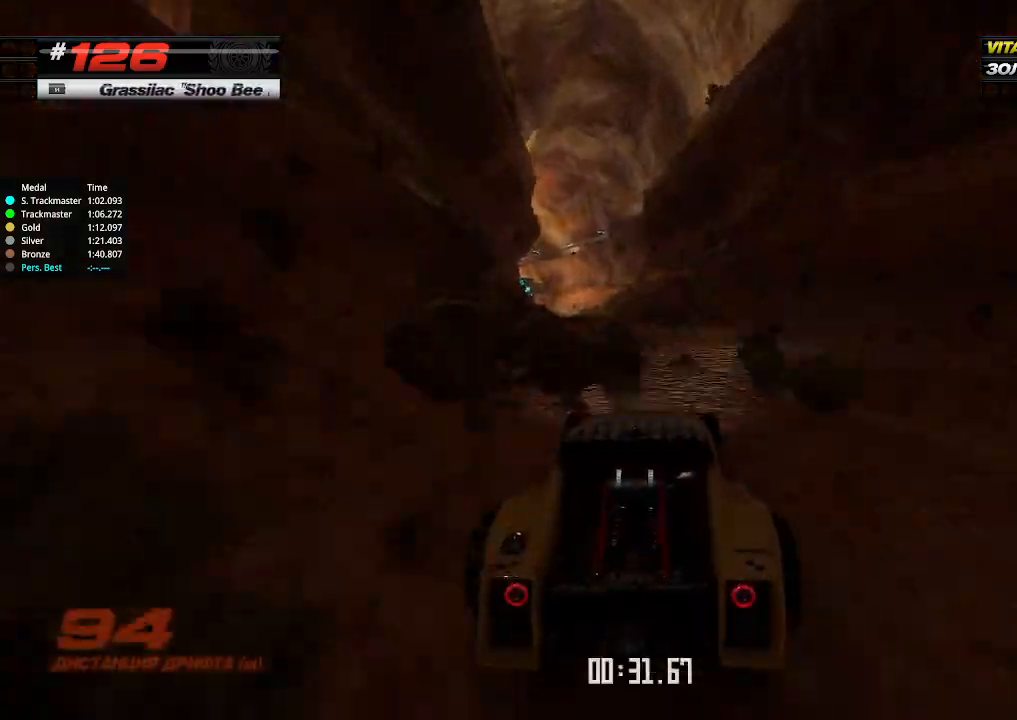
{"keys": ["up"], "events": [[300, "left", "down"], [334, "left", "up"]]}
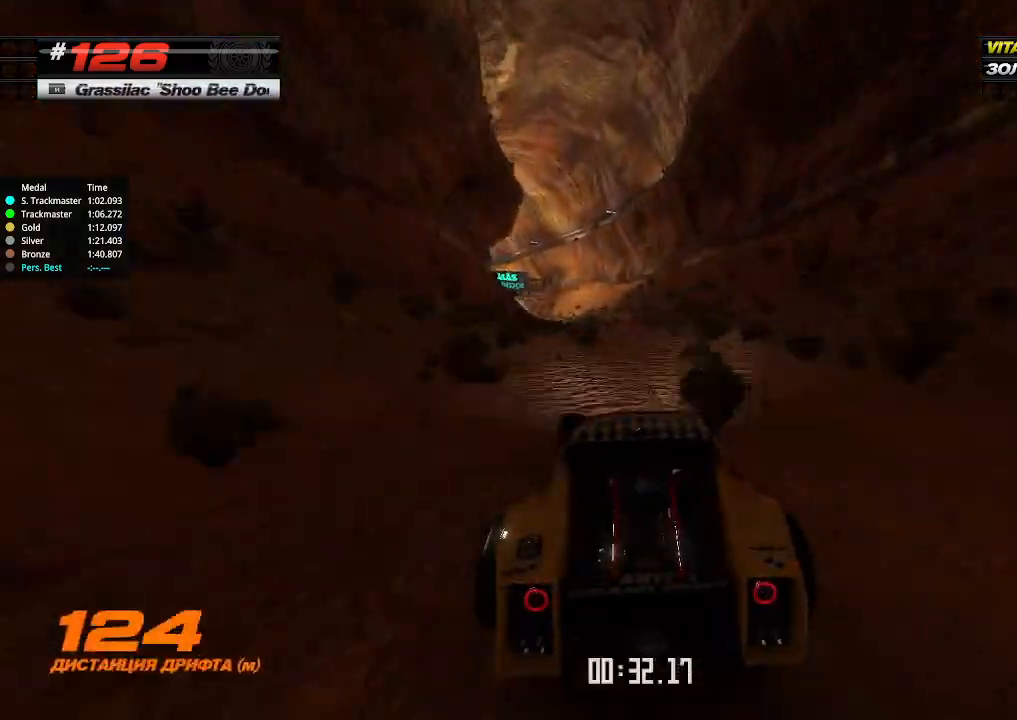
{"keys": ["up"], "events": [[67, "left", "down"], [167, "left", "up"]]}
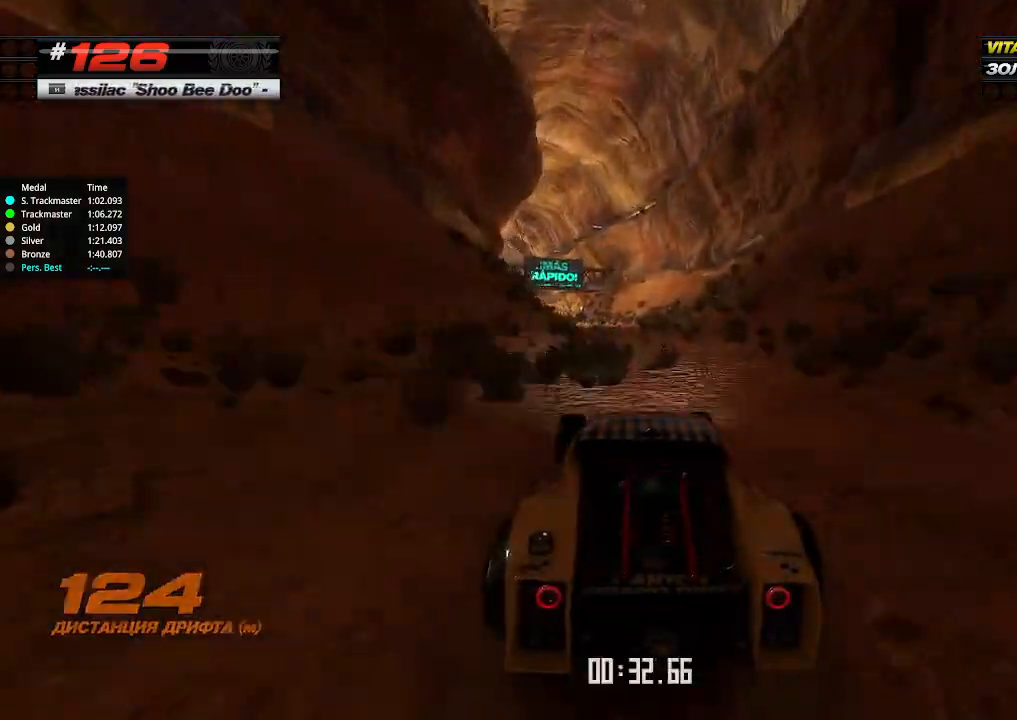
{"keys": ["up"], "events": [[34, "left", "down"], [67, "left", "up"], [167, "left", "down"], [267, "left", "up"]]}
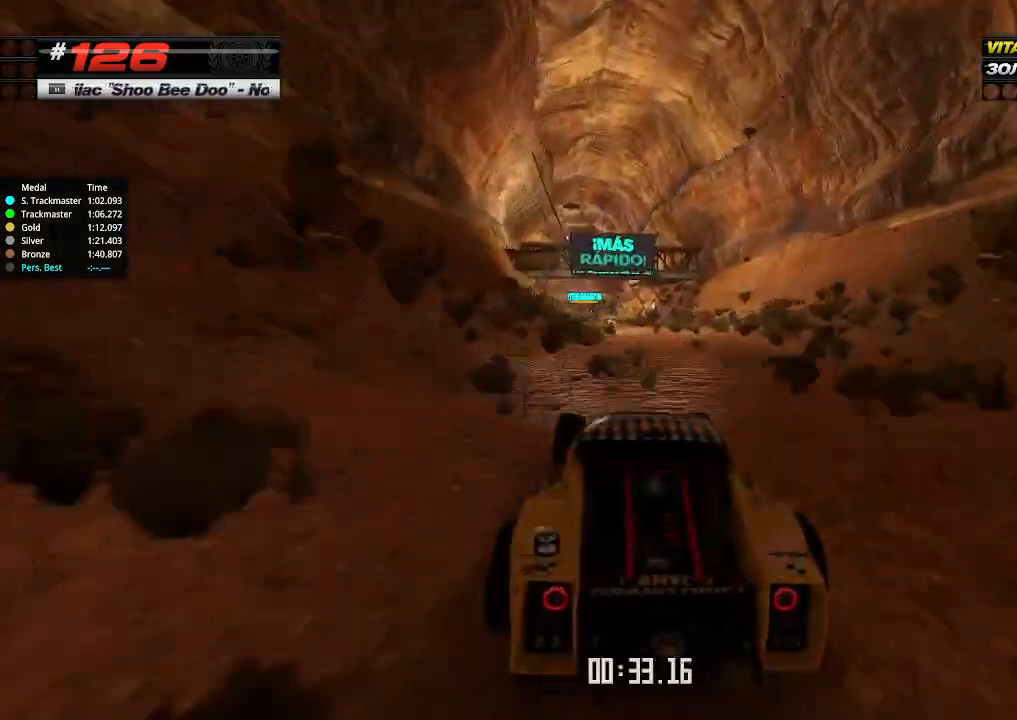
{"keys": ["up"], "events": []}
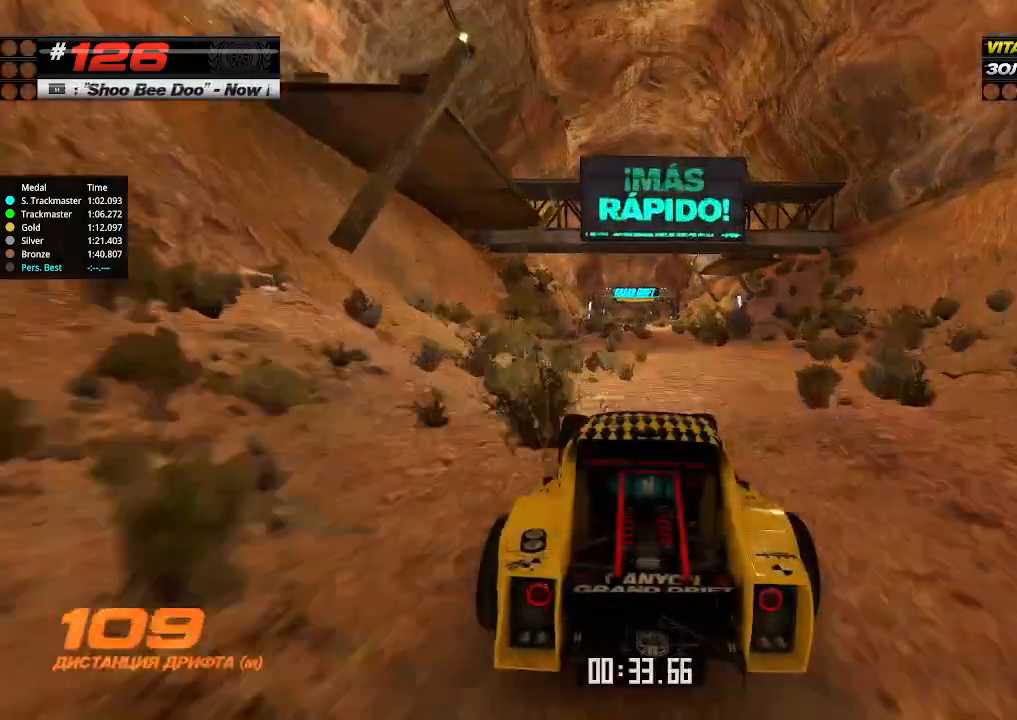
{"keys": ["up"], "events": []}
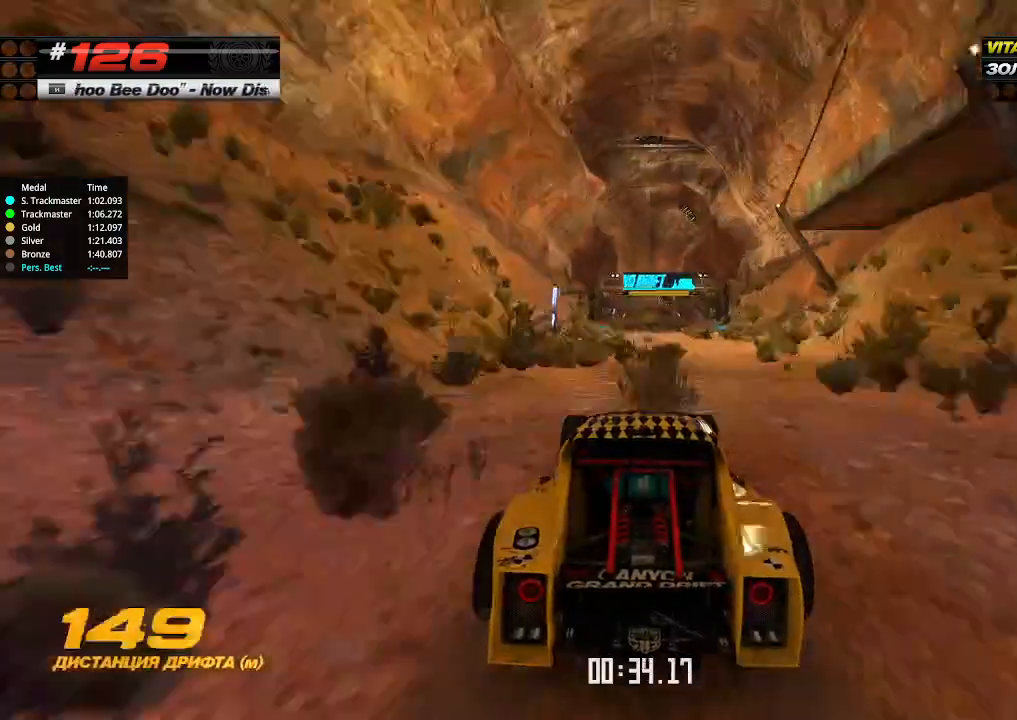
{"keys": ["up"], "events": [[334, "right", "down"], [367, "right", "up"]]}
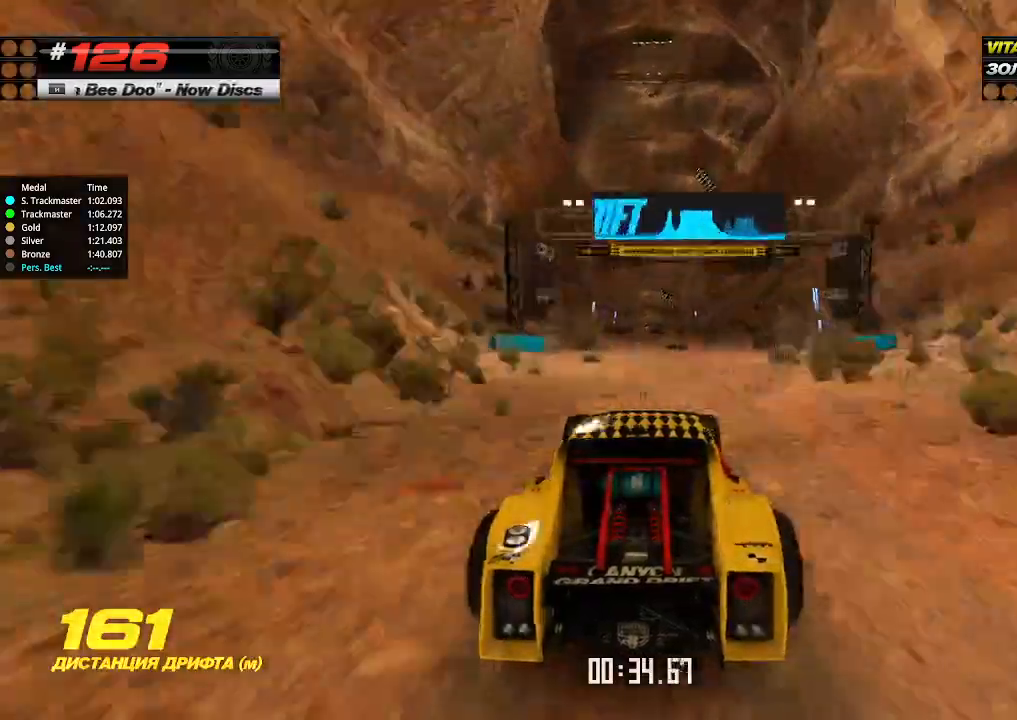
{"keys": ["up"], "events": [[400, "left", "down"], [467, "left", "up"]]}
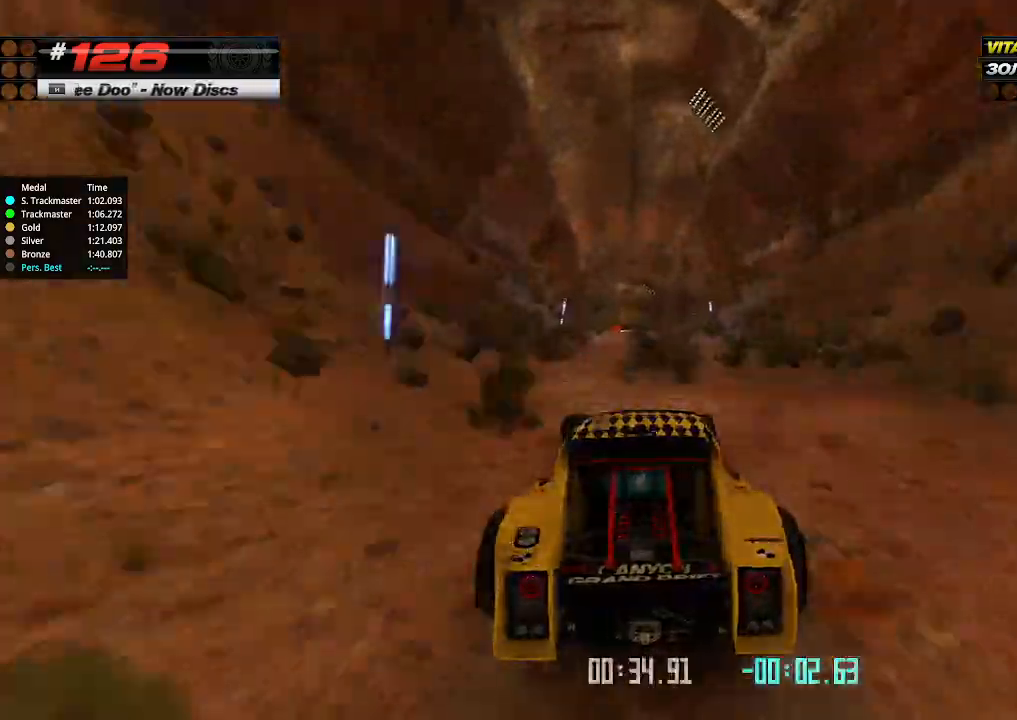
{"keys": ["up"], "events": []}
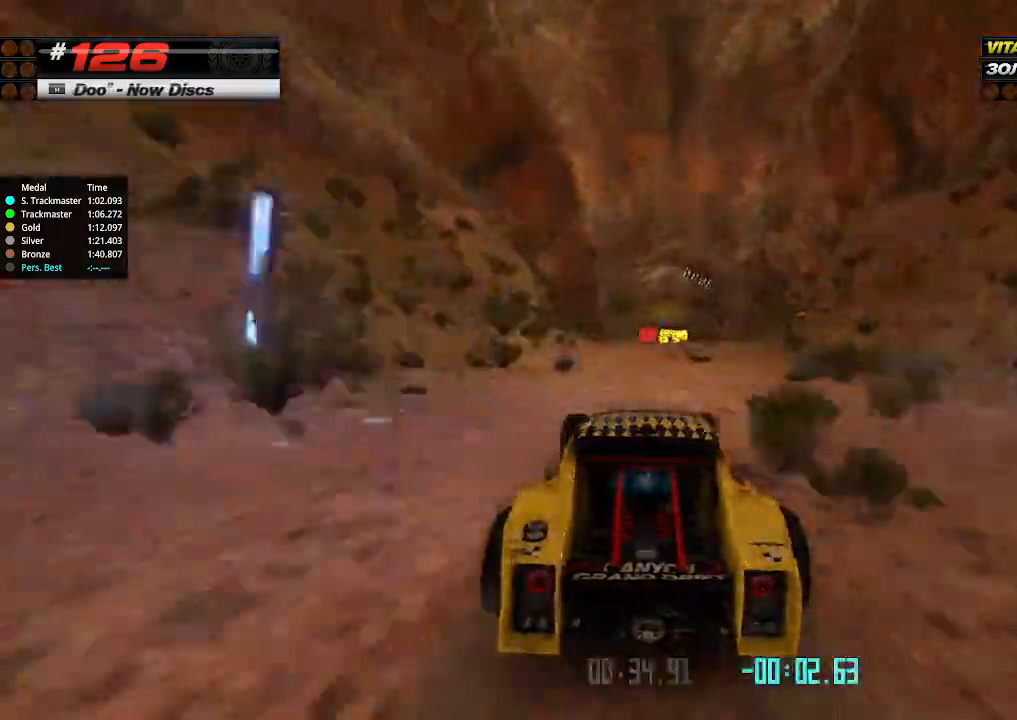
{"keys": ["up"], "events": [[67, "right", "down"], [100, "right", "up"]]}
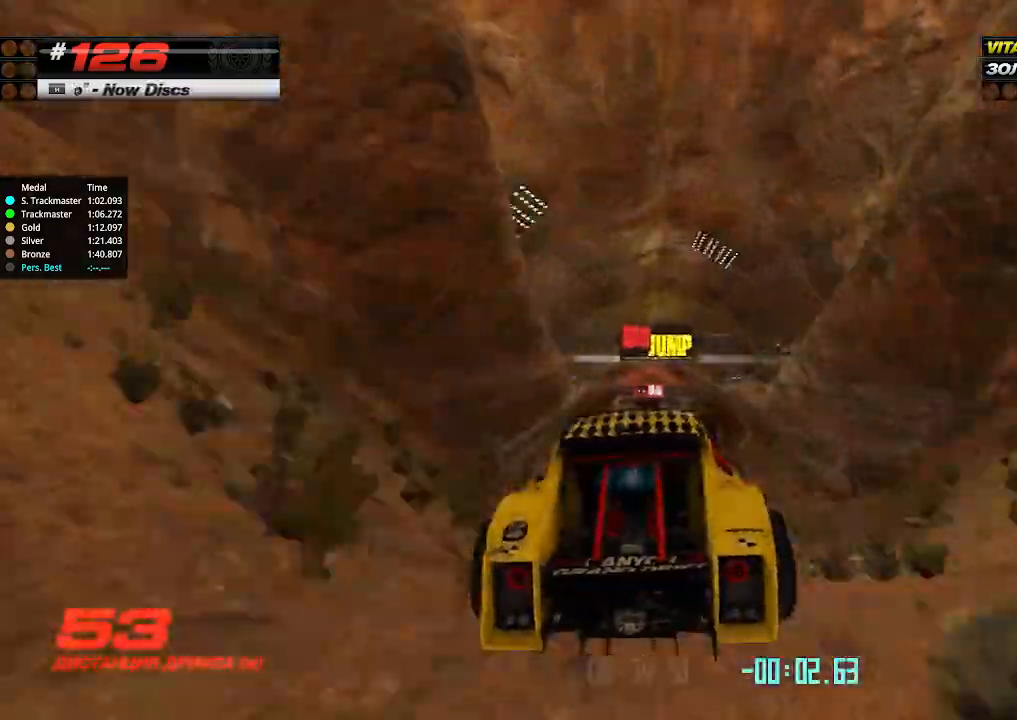
{"keys": ["up"], "events": [[200, "down", "down"], [267, "down", "up"]]}
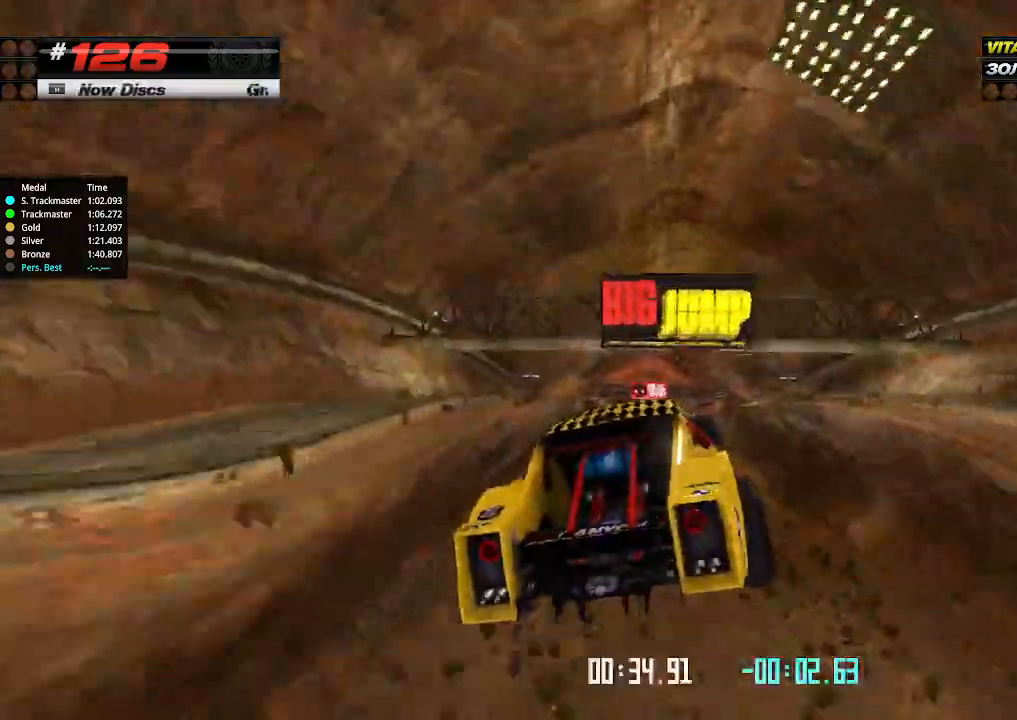
{"keys": ["up"], "events": []}
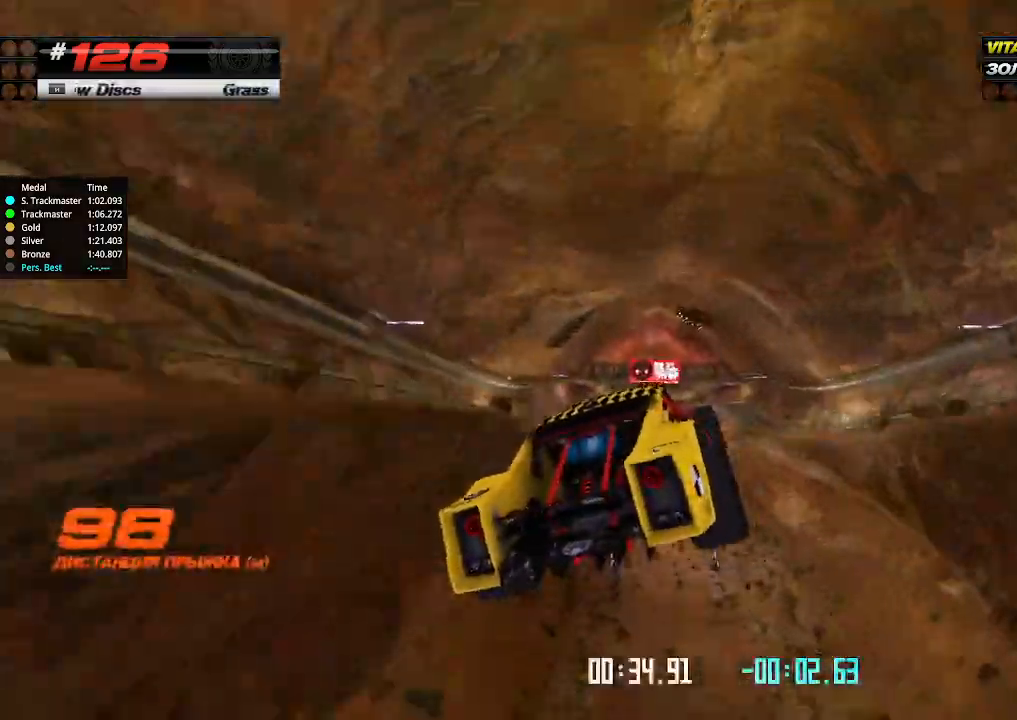
{"keys": ["up"], "events": []}
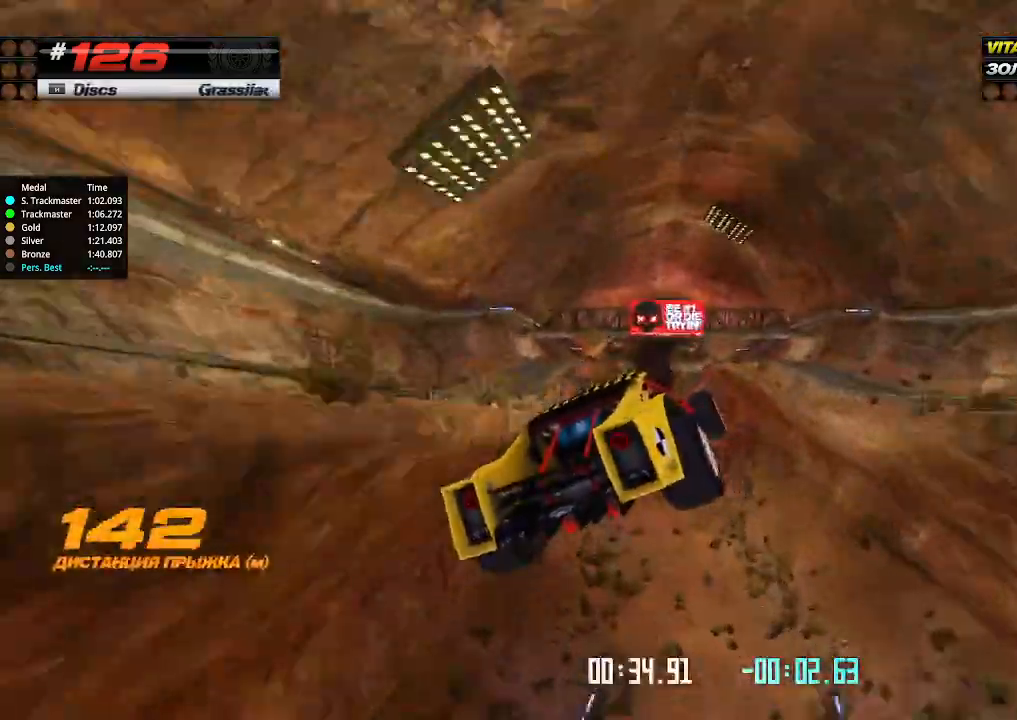
{"keys": ["up"], "events": []}
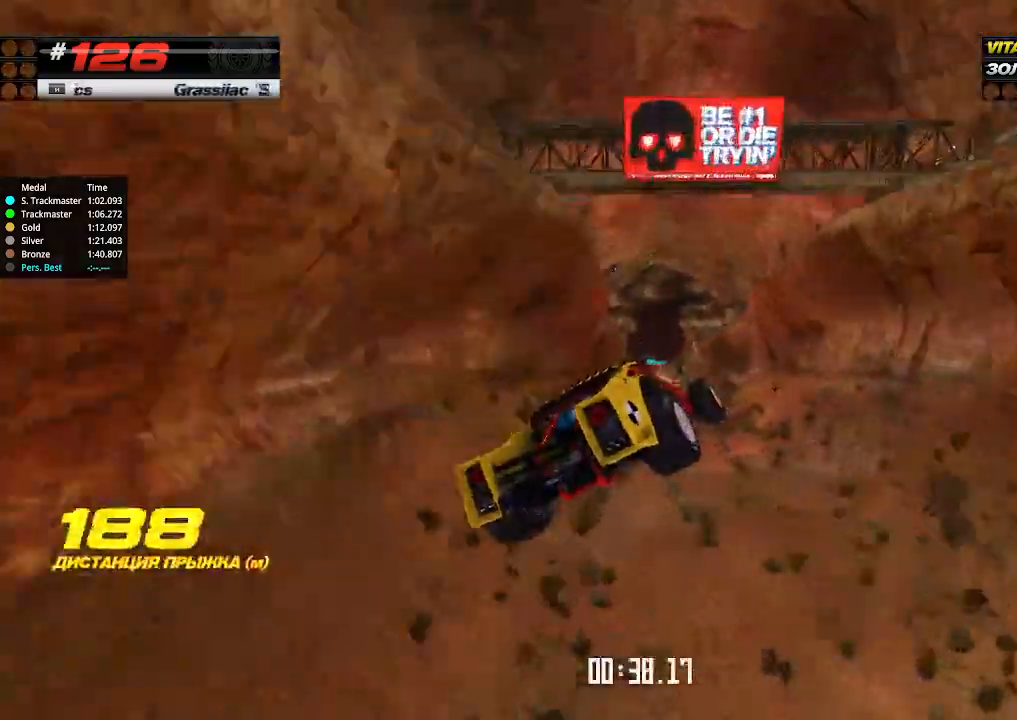
{"keys": ["up"], "events": [[67, "left", "down"], [167, "left", "up"], [300, "left", "down"], [500, "left", "up"]]}
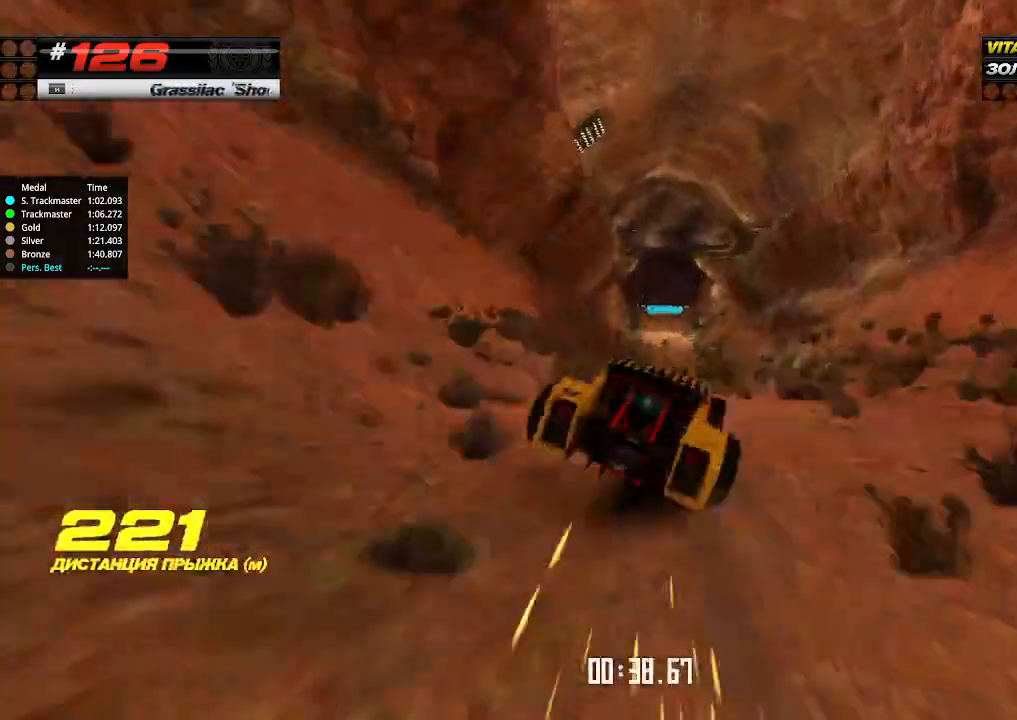
{"keys": ["right", "up"], "events": [[267, "right", "down"]]}
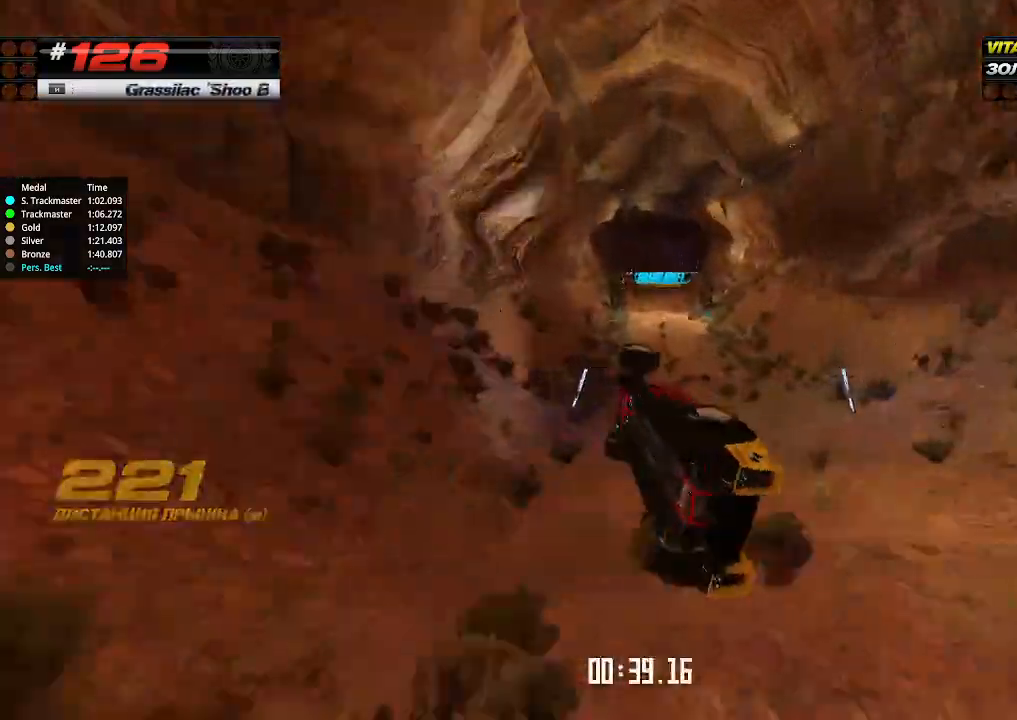
{"keys": ["right", "up"], "events": []}
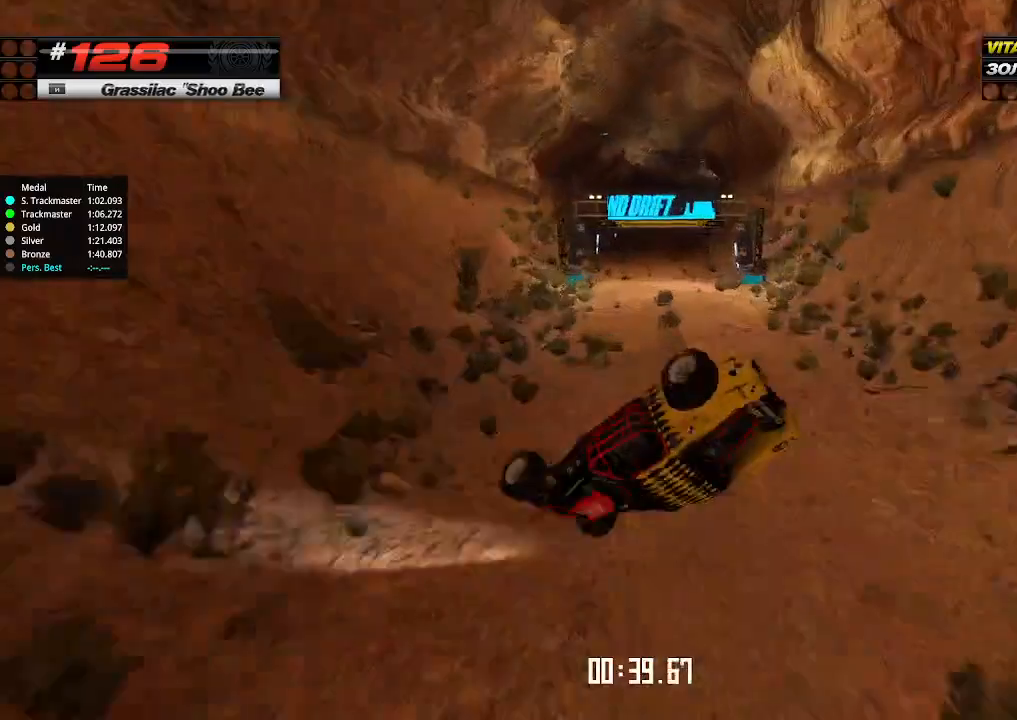
{"keys": ["right", "up"], "events": []}
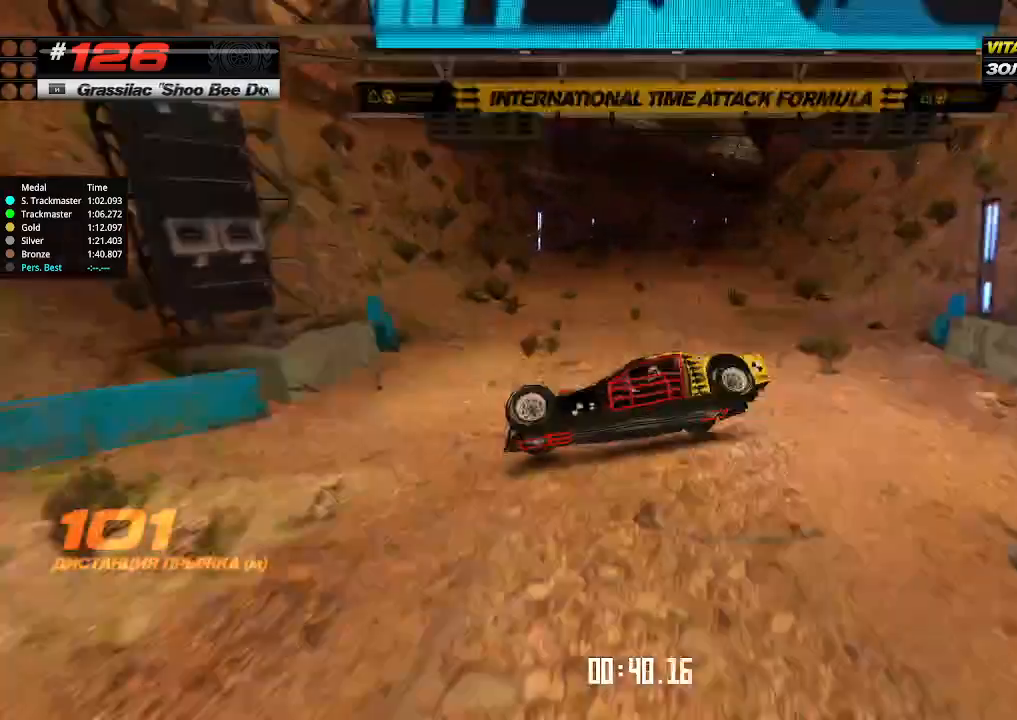
{"keys": ["right", "up"], "events": []}